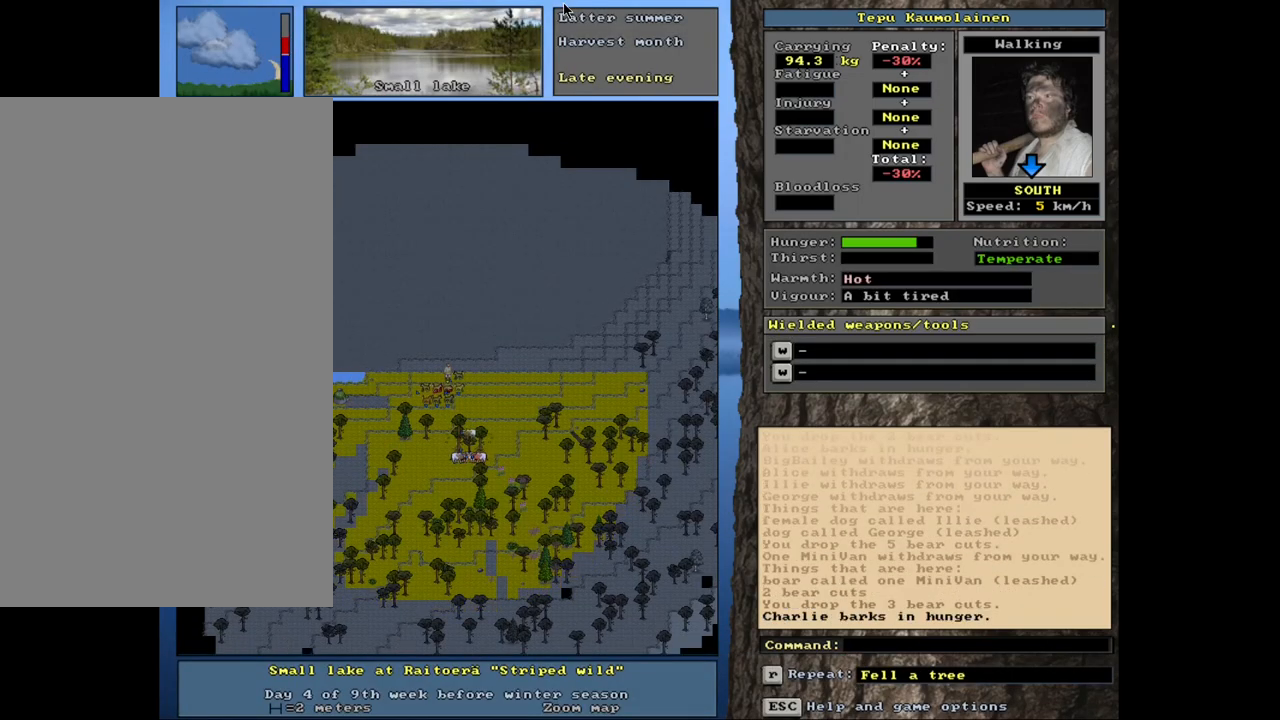
Gameplay with keyboard and mouse; each line is a JSON object with the keys and mouse buttons held at the frame after it. "events" lists presses ("down") and releases ("up") of ".", "/", "0", "1", "2", "3", "4", "5", "6", "8", "9", "a", "alt_l", "alt_r", "b", "backslash", "backspace", "c", "caps_lock", "comma", "ctrl_l", "ctrl_r", "d", "down", "e", "equals", "escape", "f", "f1", "f10", "f11", "f12", "f2", "f3", "f4", "f5", "f6", "f7", "f8", "f9", "g", "h", "i", "k", "l", "lbracket", "left", "minus", "n", "num0", "num1", "num2", "num3", "num4", "num5", "num6", "num7", "num8", "num9", "o", "p", "q", "quote", "r", "rbracket", "return", "right", "s", "semicolon", "shift_l", "shift_r", "space", "super", "t", "tab", "tilde", "up", "v", "w", "x", "y", "z", "mouse_left", "mouse_wheel", "mouse_right", "mouse_mb4" and "mouse_mb5" between this image and that frame as [ms after this image, input, new state], when the widget could be followed in between. "mouse_left", "mouse_wheel", "mouse_right", "mouse_mb4", "mouse_mb5" = the "left", "wheel", "right", "mb4", "mb5" buttons of the "mouse" list. No other keys are recorded. "wheel" means that the mouse wheel is clicked or scrolled. Mouse movement is not recorded. Not read: 7 j m other_keys u.
{"keys": ["f", "tab"], "mouse": [], "events": [[267, "d", "down"], [367, "d", "up"], [417, "tab", "down"], [483, "f", "down"]]}
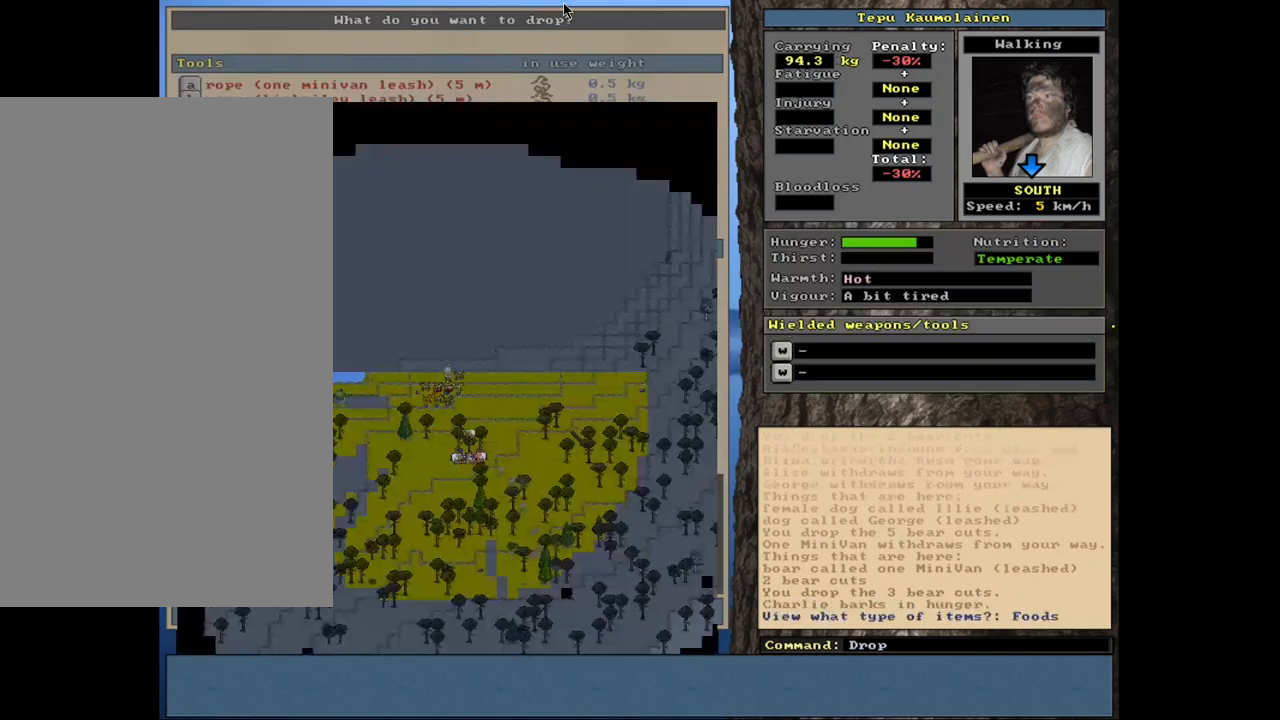
{"keys": [], "mouse": [], "events": [[17, "tab", "up"], [50, "f", "up"], [383, "down", "down"], [467, "down", "up"]]}
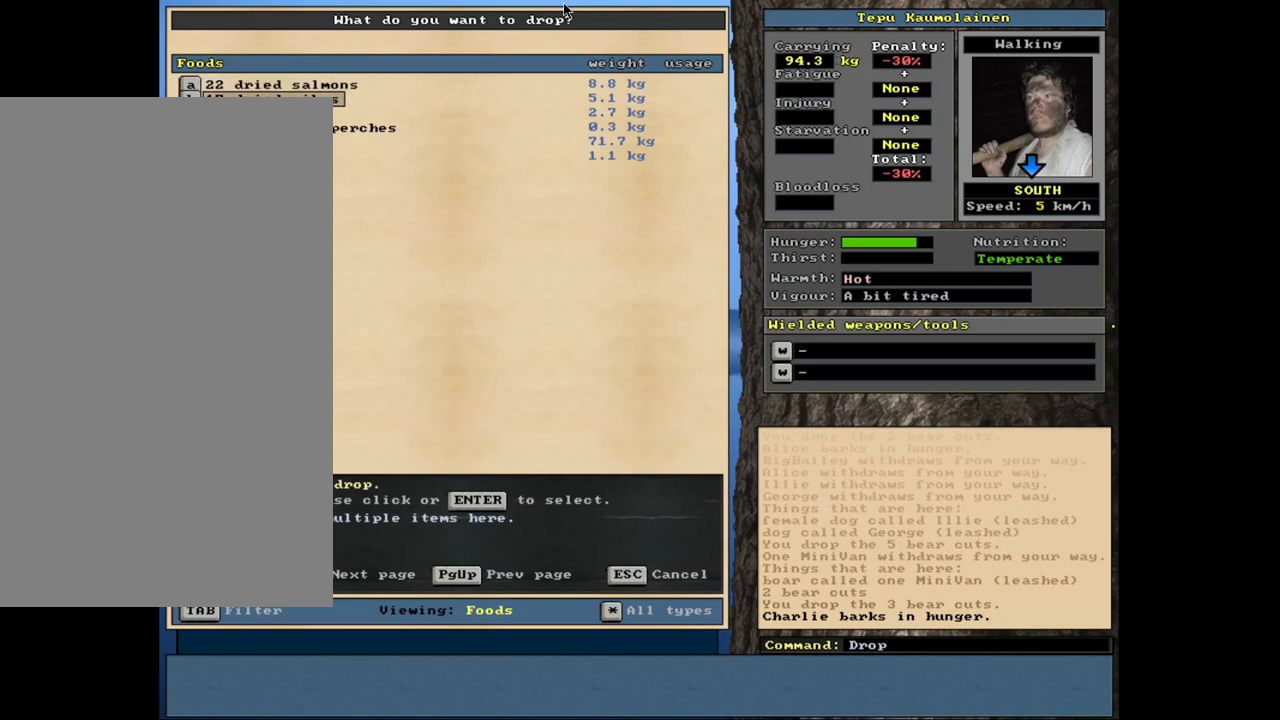
{"keys": [], "mouse": [], "events": [[50, "down", "down"], [100, "down", "up"], [167, "down", "down"], [250, "down", "up"], [333, "down", "down"], [400, "down", "up"]]}
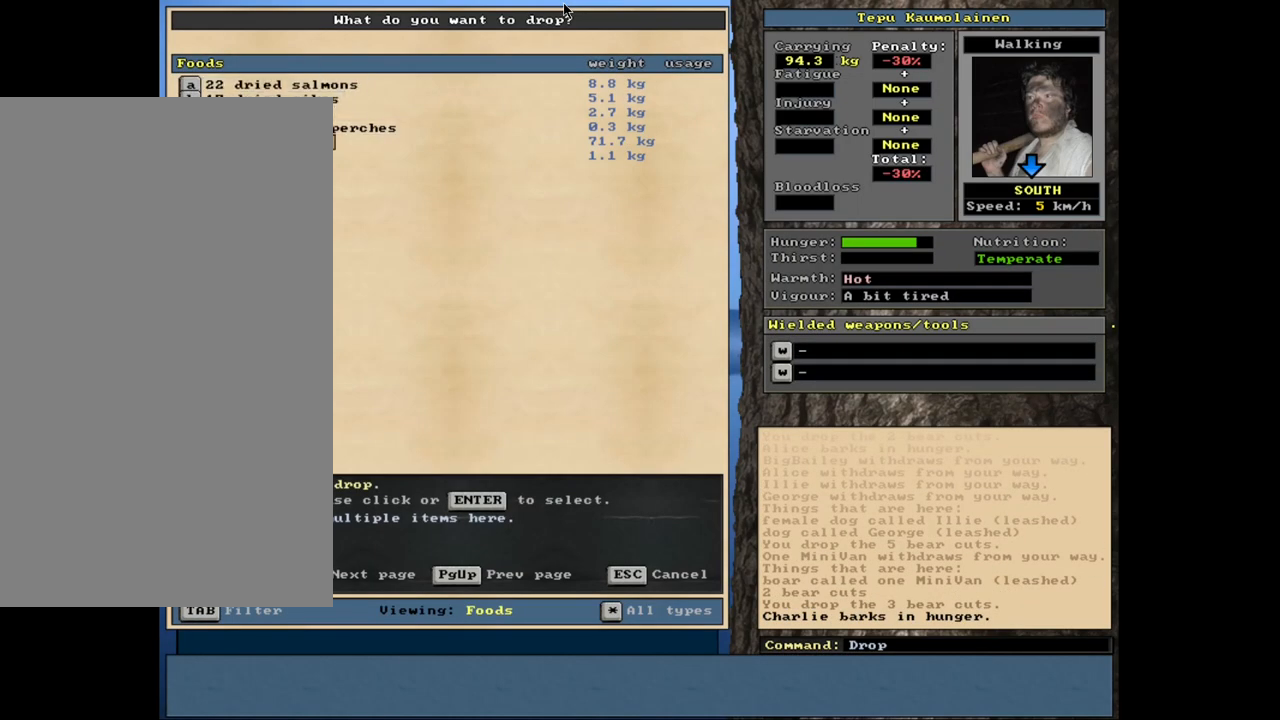
{"keys": [], "mouse": [], "events": [[17, "return", "down"], [117, "5", "down"], [117, "return", "up"], [200, "5", "up"], [233, "space", "down"], [333, "space", "up"]]}
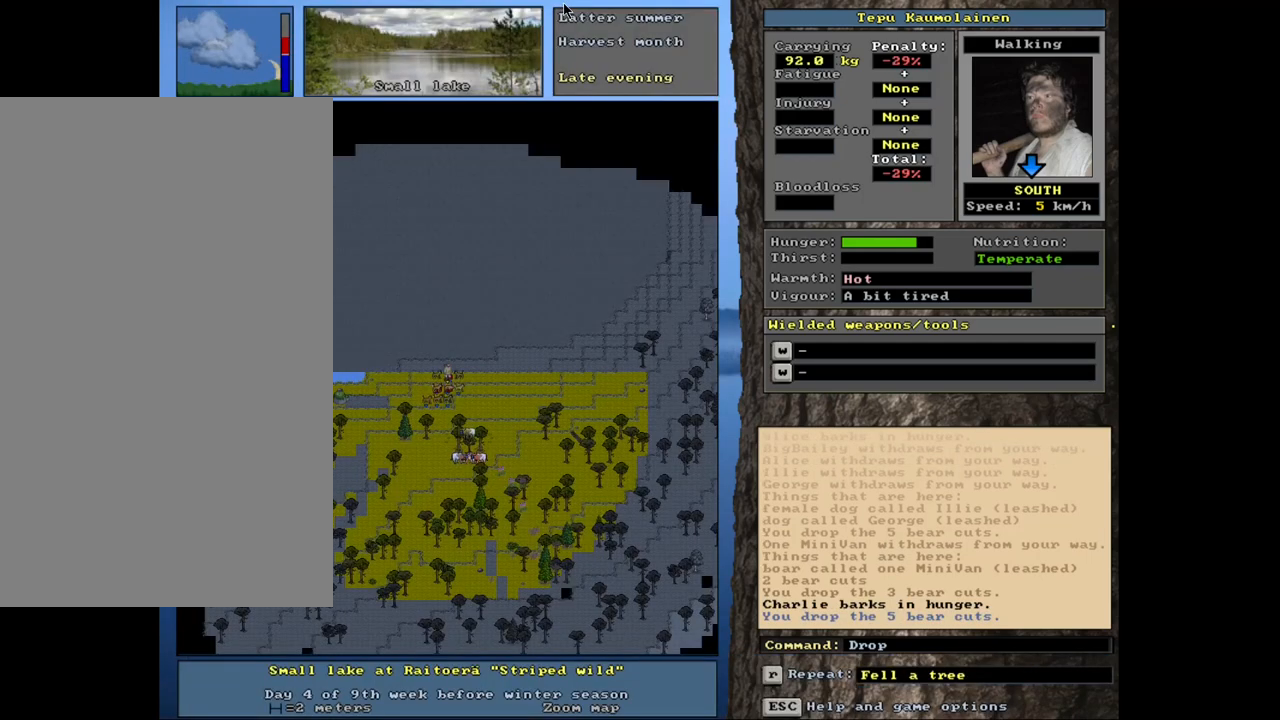
{"keys": [], "mouse": [], "events": [[17, "ctrl_l", "down"], [50, "left", "down"], [133, "left", "up"], [167, "ctrl_l", "up"]]}
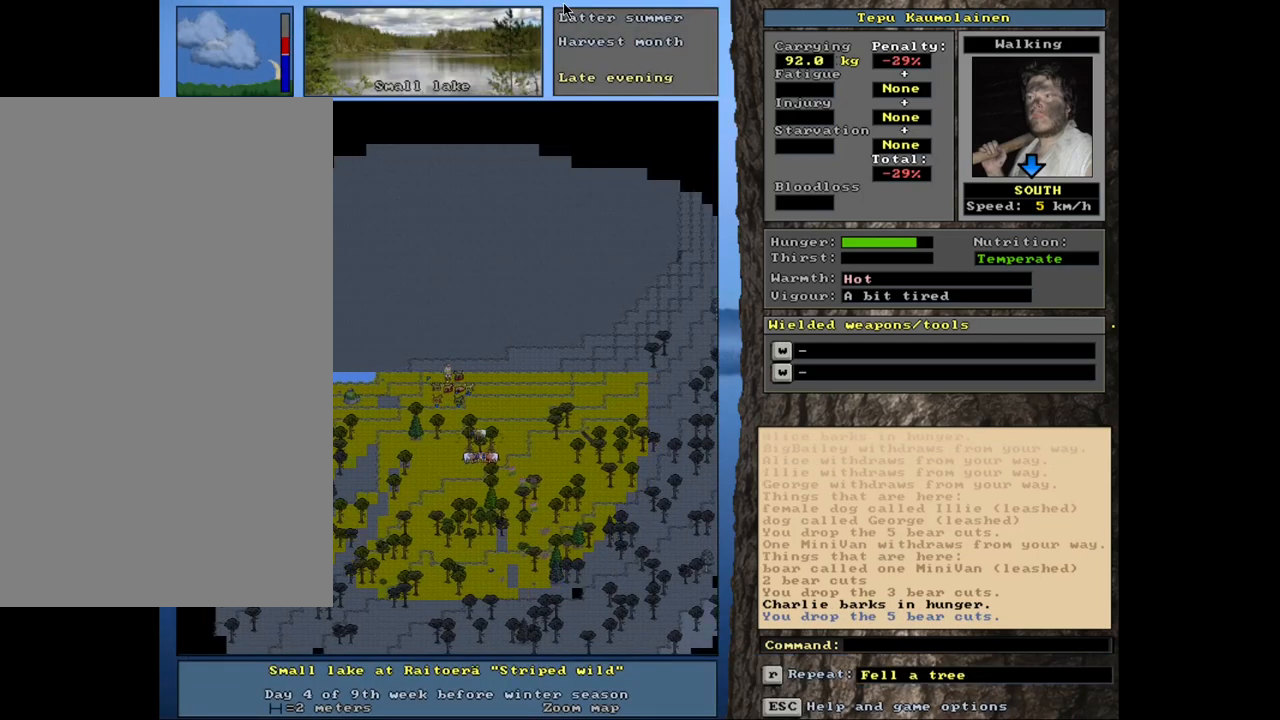
{"keys": [], "mouse": [], "events": [[150, "d", "down"], [250, "d", "up"], [333, "tab", "down"], [433, "f", "down"], [433, "tab", "up"], [500, "f", "up"]]}
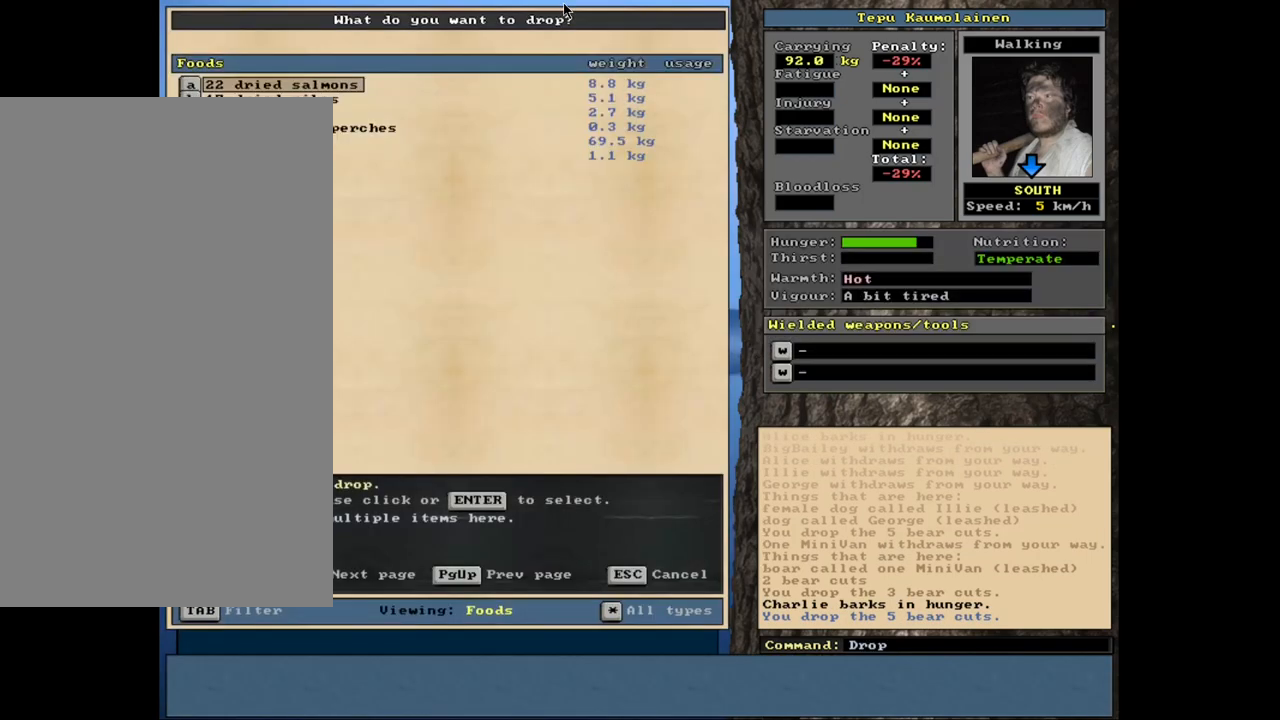
{"keys": ["down"], "mouse": [], "events": [[317, "down", "down"], [400, "down", "up"], [467, "down", "down"]]}
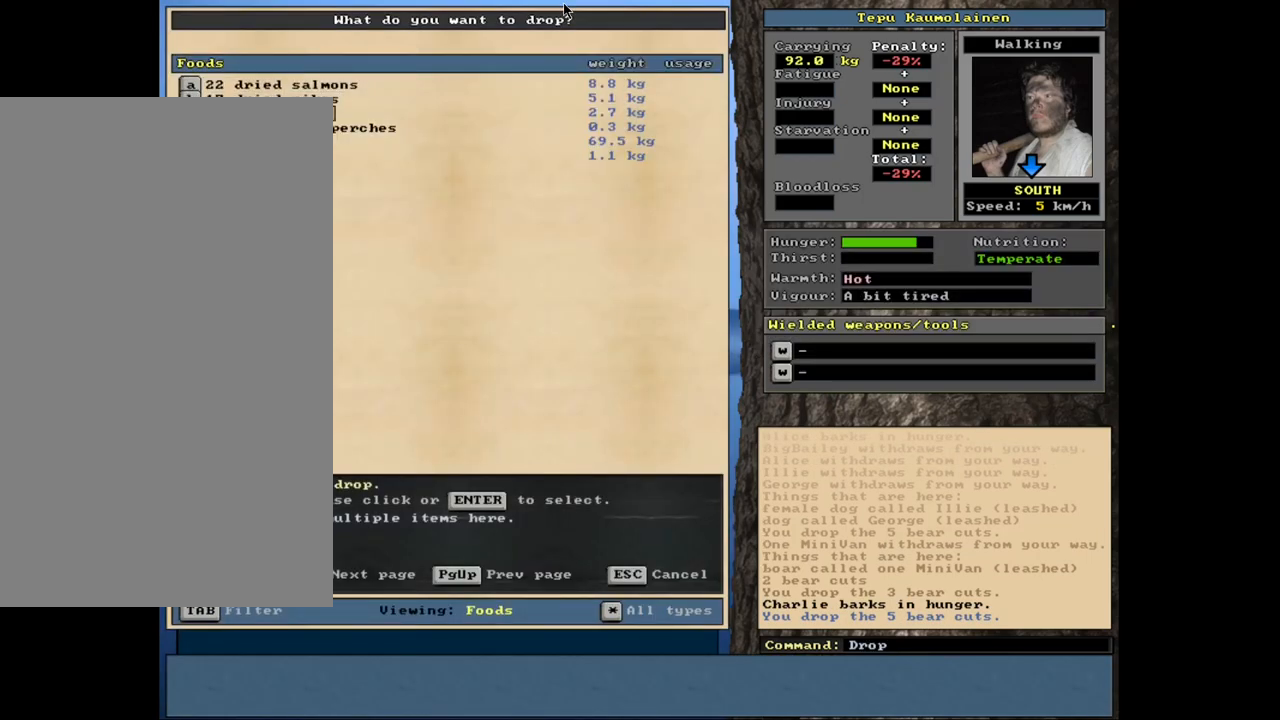
{"keys": ["return"], "mouse": [], "events": [[50, "down", "up"], [117, "down", "down"], [183, "down", "up"], [267, "down", "down"], [317, "down", "up"], [450, "return", "down"]]}
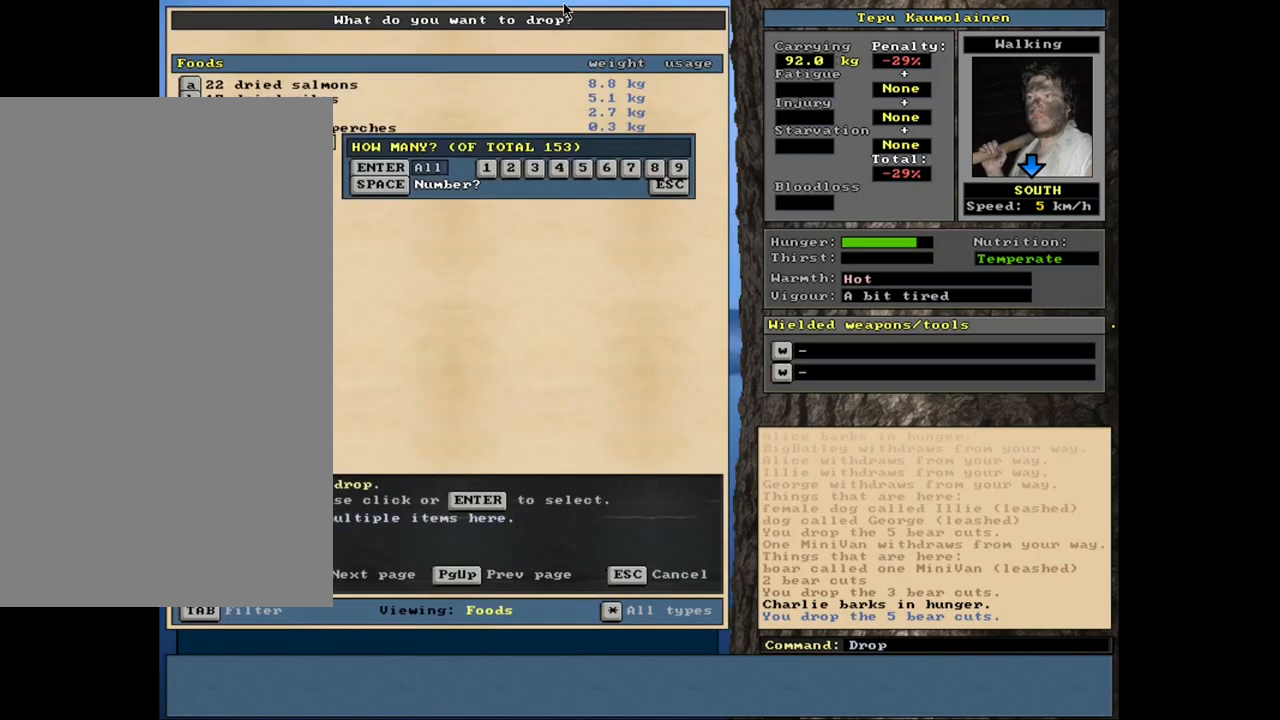
{"keys": ["ctrl_l", "left"], "mouse": [], "events": [[50, "5", "down"], [50, "return", "up"], [133, "5", "up"], [133, "space", "down"], [250, "space", "up"], [433, "ctrl_l", "down"], [500, "left", "down"]]}
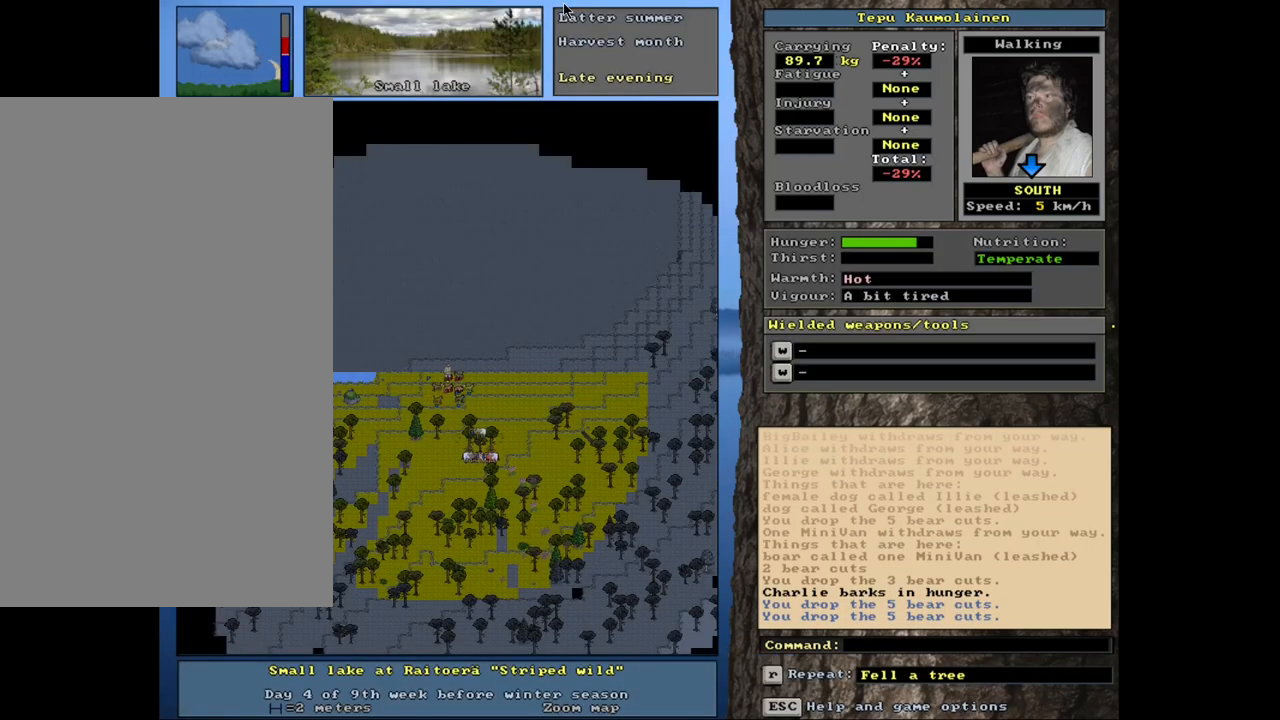
{"keys": [], "mouse": [], "events": [[133, "ctrl_l", "up"], [133, "left", "up"], [283, "down", "down"], [367, "down", "up"]]}
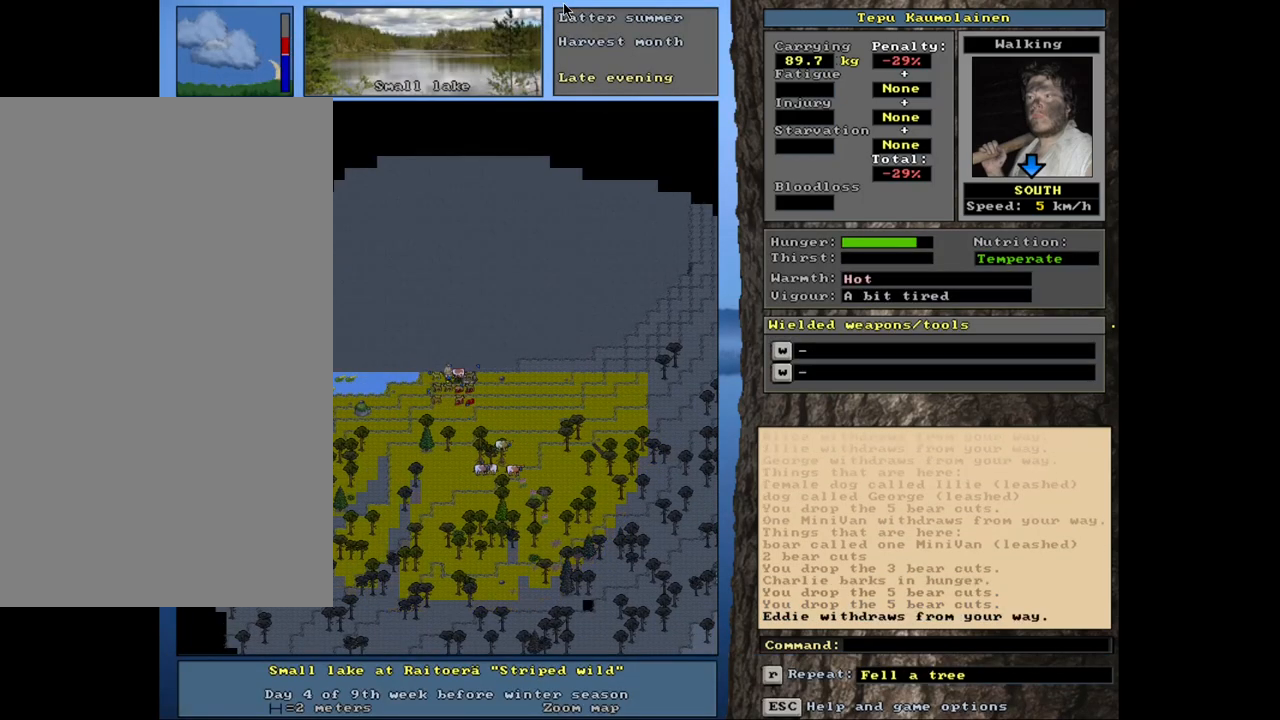
{"keys": [], "mouse": [], "events": []}
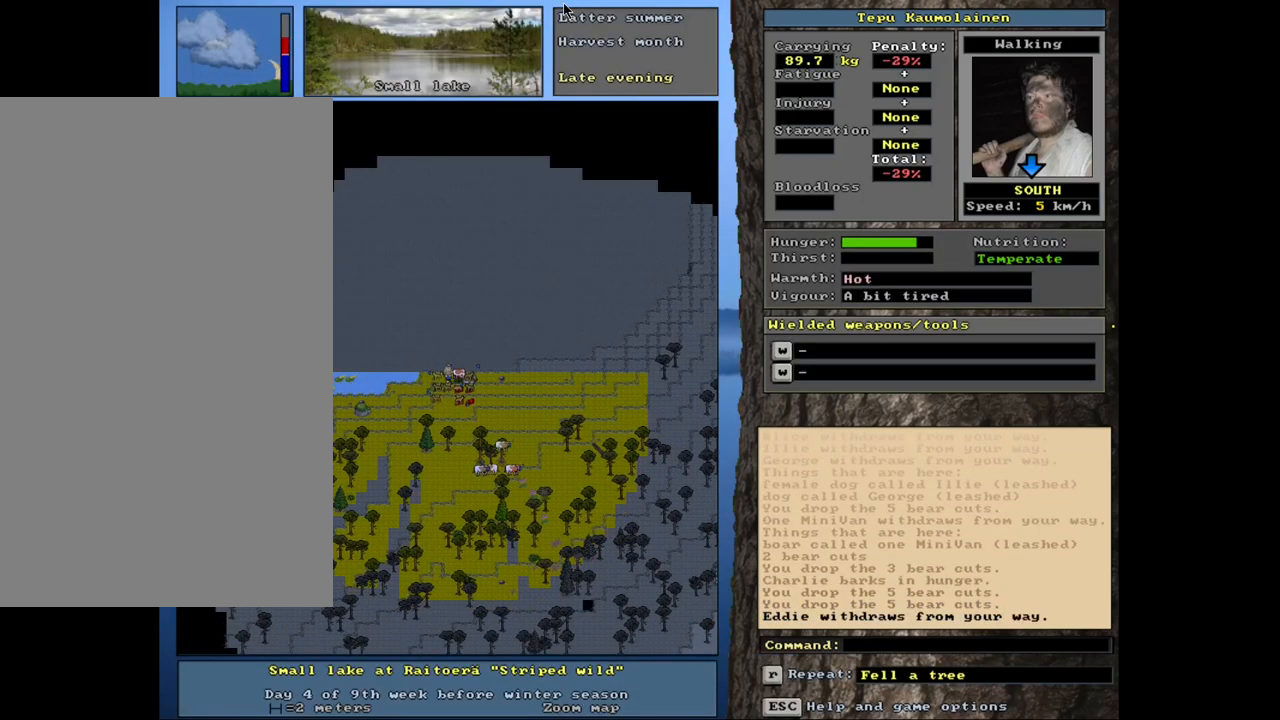
{"keys": ["ctrl_l"], "mouse": [], "events": [[50, "ctrl_l", "down"], [250, "num2", "down"], [350, "num2", "up"], [450, "num2", "down"], [483, "num2", "up"]]}
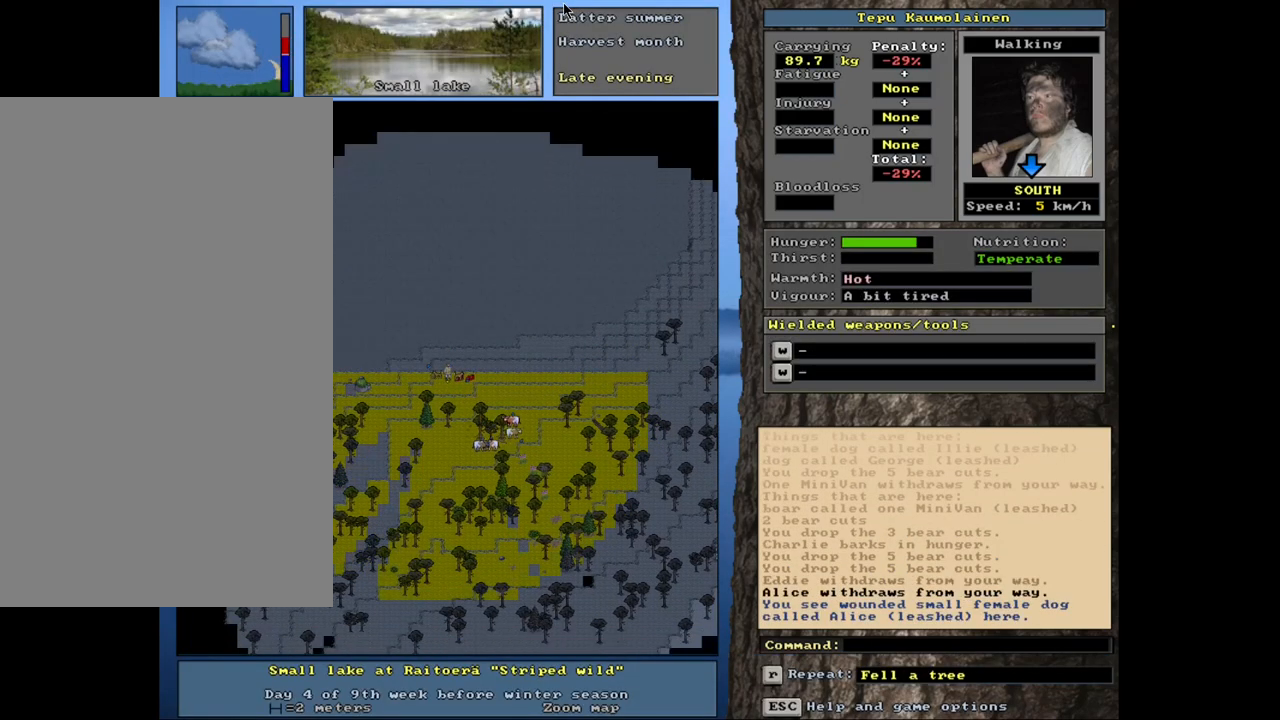
{"keys": ["ctrl_l"], "mouse": [], "events": [[317, "num2", "down"], [383, "num2", "up"]]}
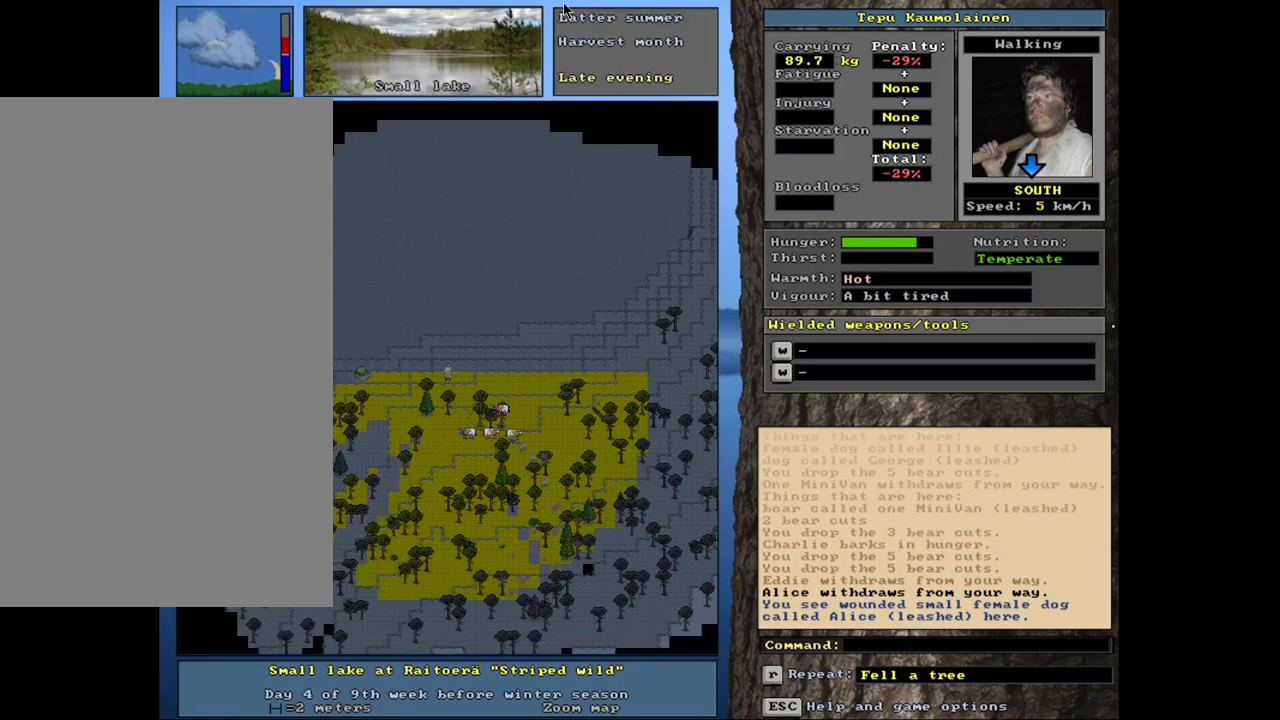
{"keys": ["ctrl_l"], "mouse": [], "events": [[17, "ctrl_l", "up"], [150, "num3", "down"], [183, "num3", "up"], [283, "num3", "down"], [333, "ctrl_l", "down"], [333, "num3", "up"]]}
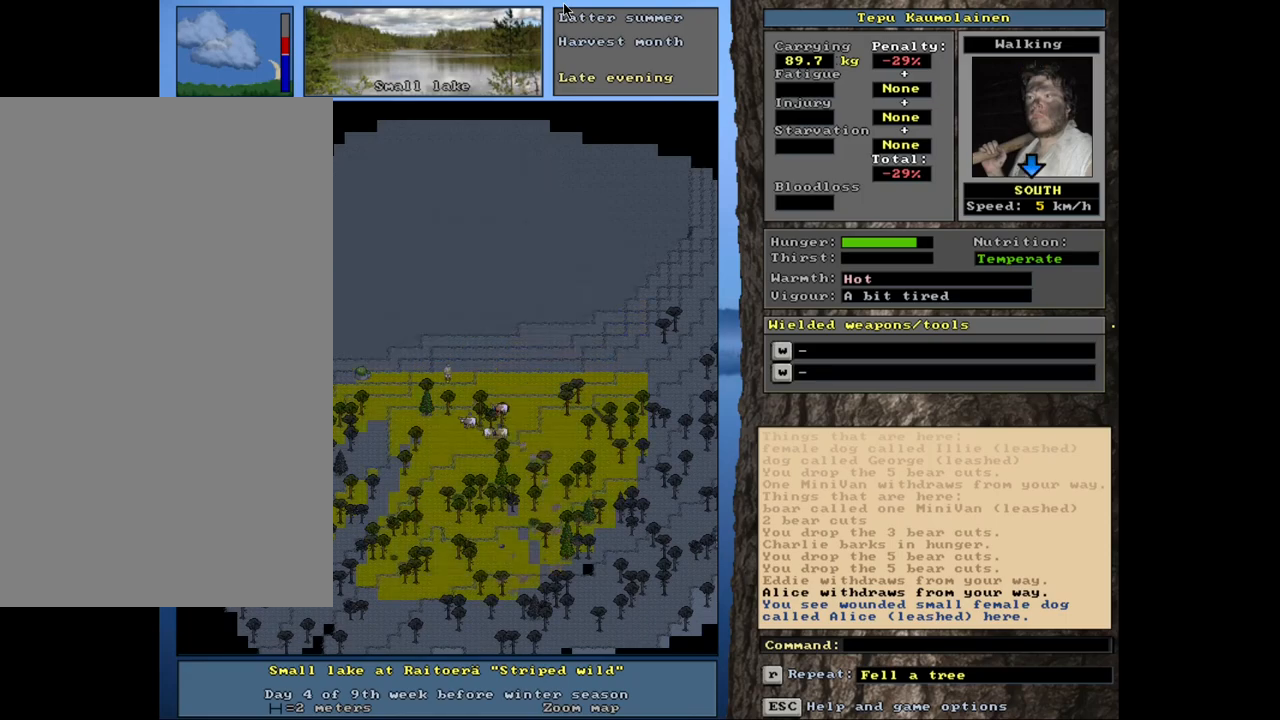
{"keys": ["ctrl_l", "num3"], "mouse": [], "events": [[200, "ctrl_l", "up"], [317, "num3", "down"], [350, "num3", "up"], [450, "ctrl_l", "down"], [500, "num3", "down"]]}
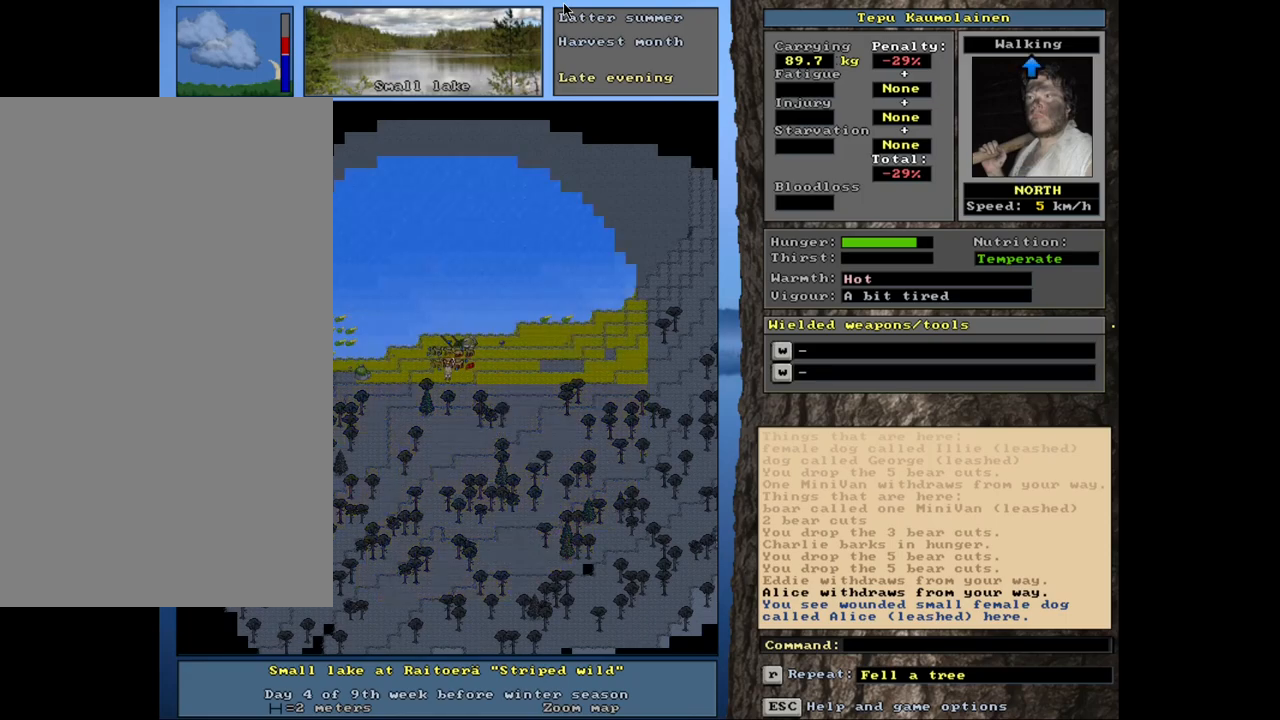
{"keys": ["ctrl_l"], "mouse": [], "events": [[133, "num2", "down"], [183, "num3", "up"], [250, "num3", "down"], [333, "num2", "up"], [333, "num3", "up"]]}
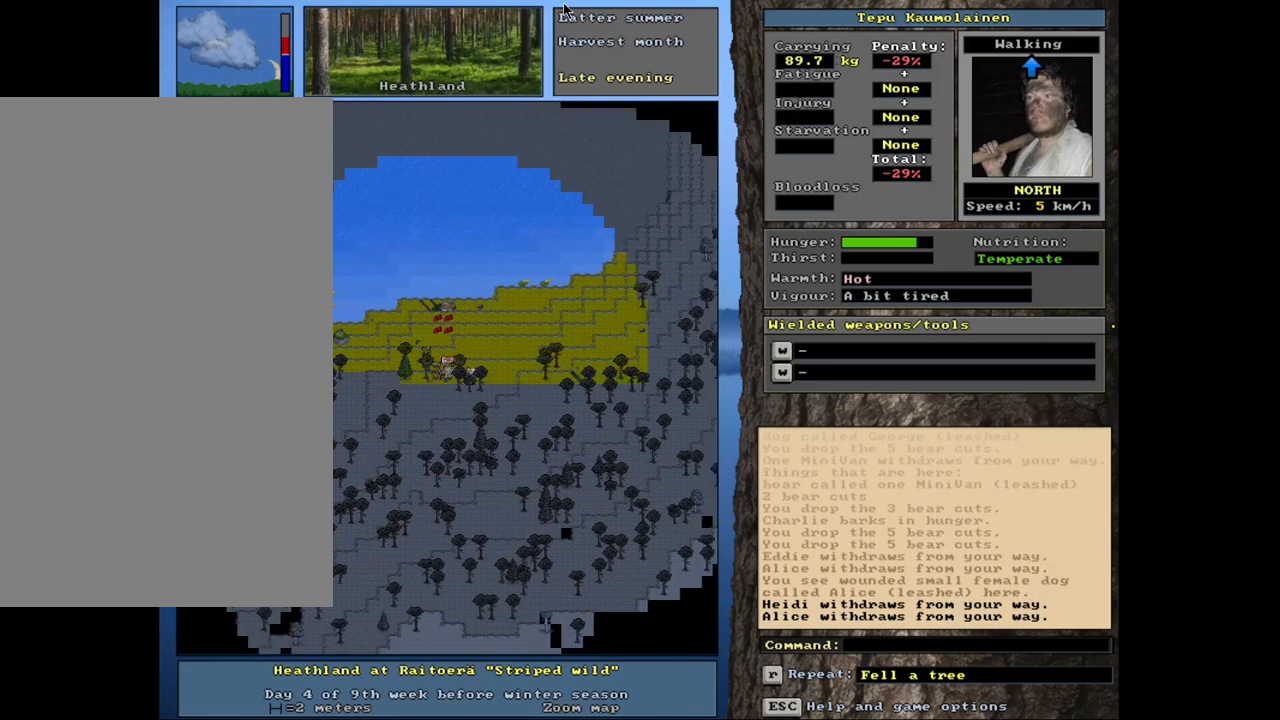
{"keys": ["ctrl_l"], "mouse": [], "events": [[167, "num8", "down"], [250, "num8", "up"], [350, "num8", "down"], [433, "num8", "up"]]}
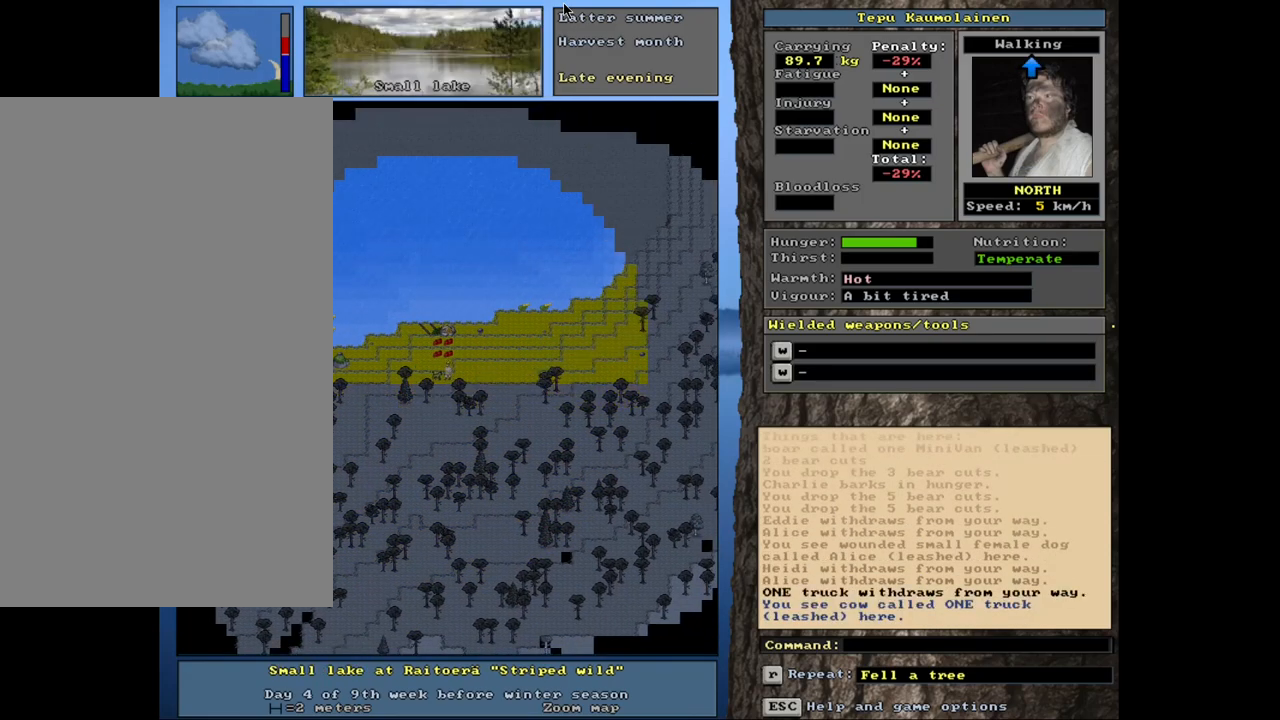
{"keys": ["ctrl_l"], "mouse": [], "events": [[100, "num8", "down"], [217, "num8", "up"], [350, "num8", "down"], [417, "num8", "up"]]}
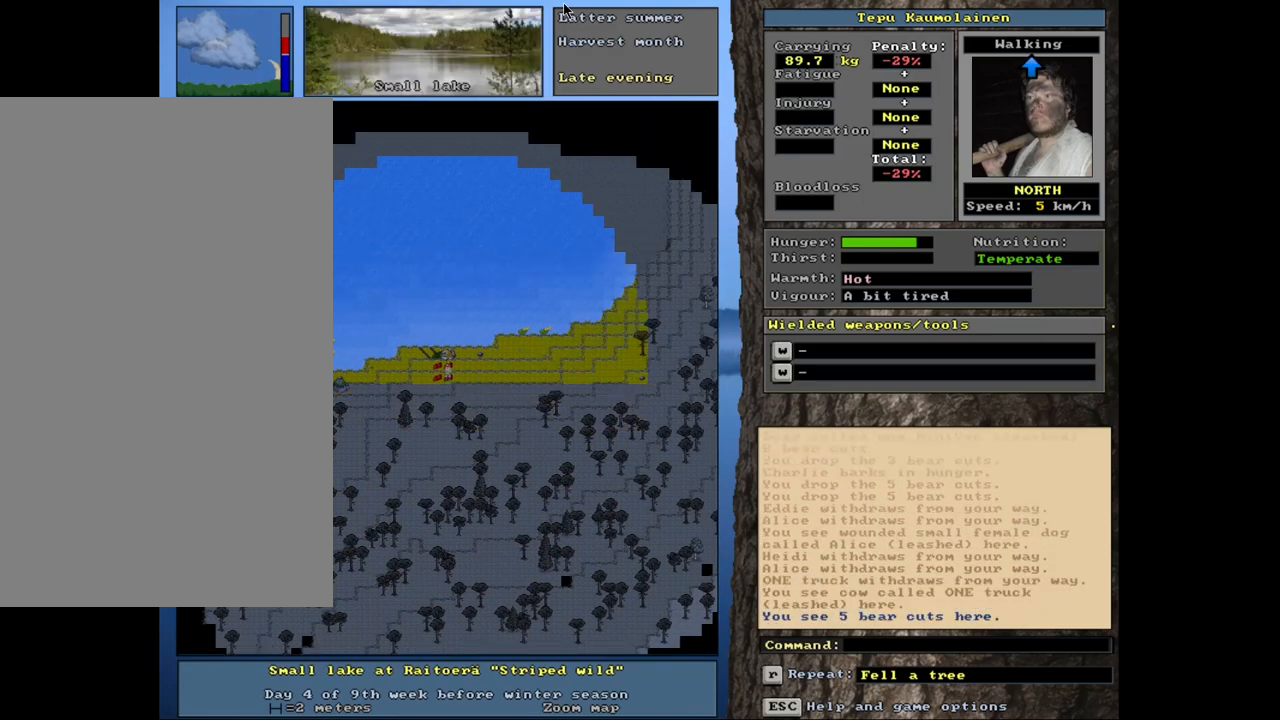
{"keys": ["ctrl_l"], "mouse": [], "events": [[283, "num4", "down"], [367, "num4", "up"]]}
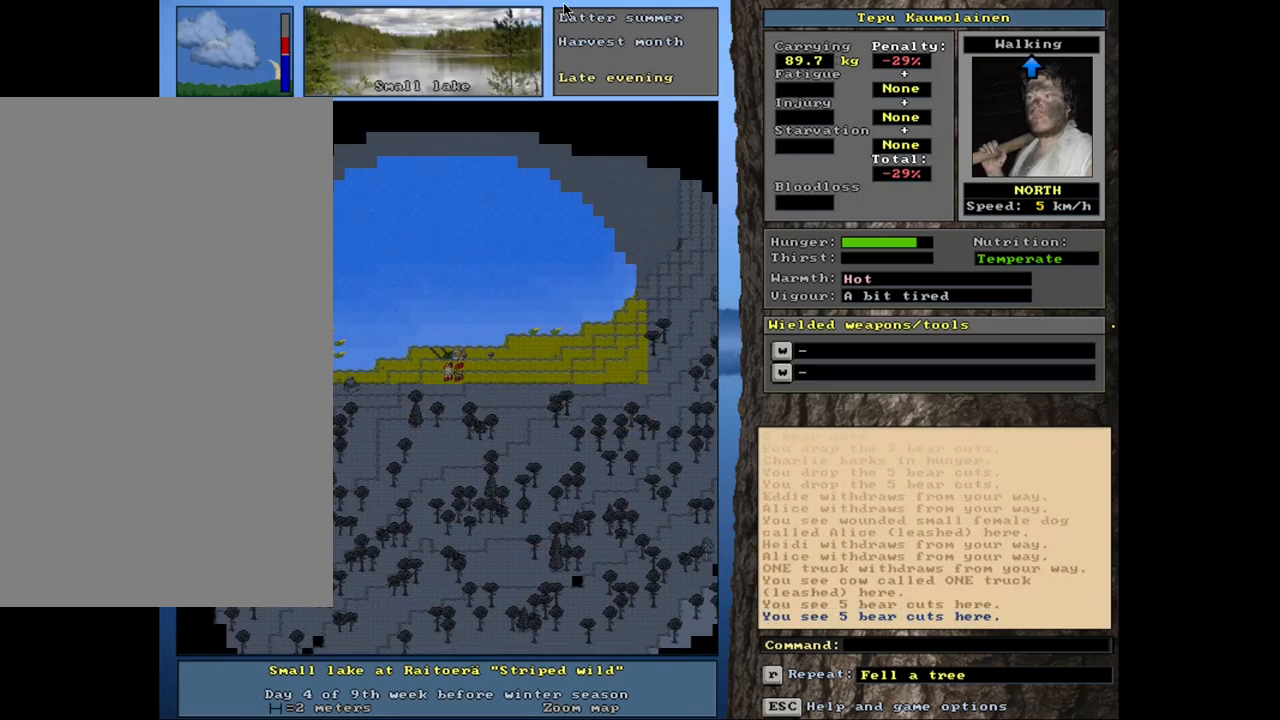
{"keys": ["ctrl_l"], "mouse": [], "events": []}
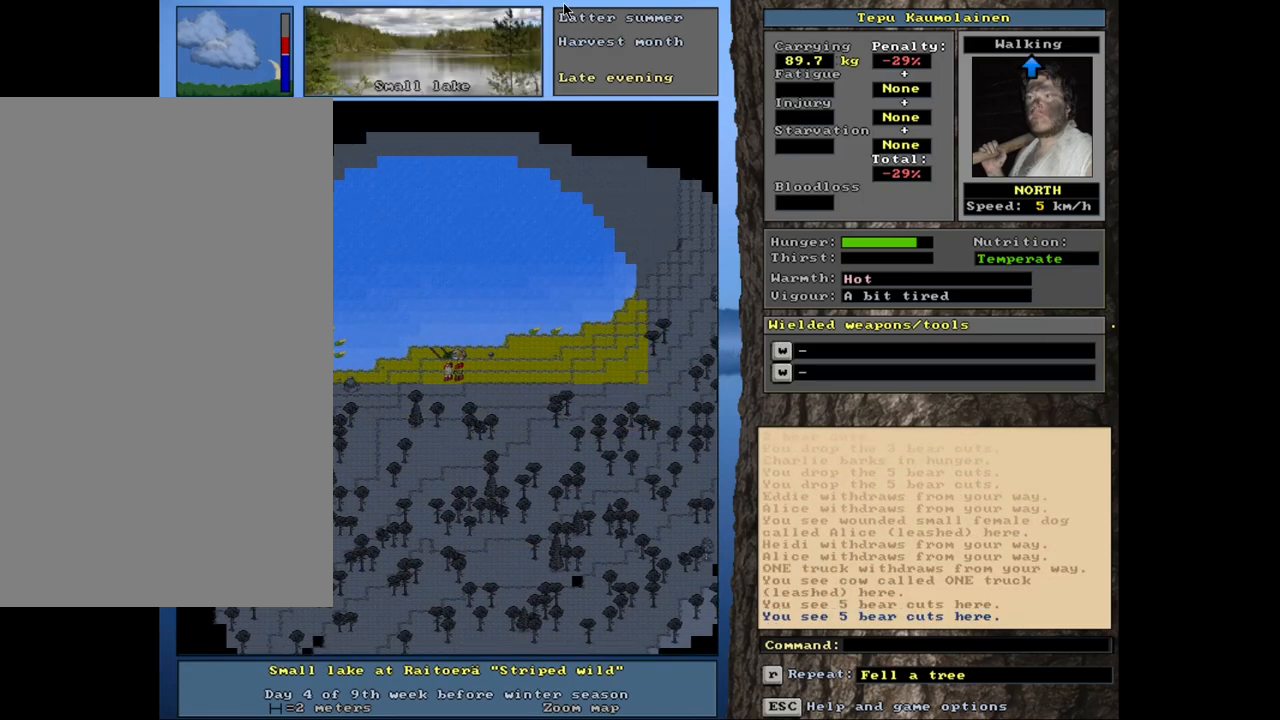
{"keys": [], "mouse": [], "events": [[167, "num4", "down"], [233, "num4", "up"], [317, "ctrl_l", "up"]]}
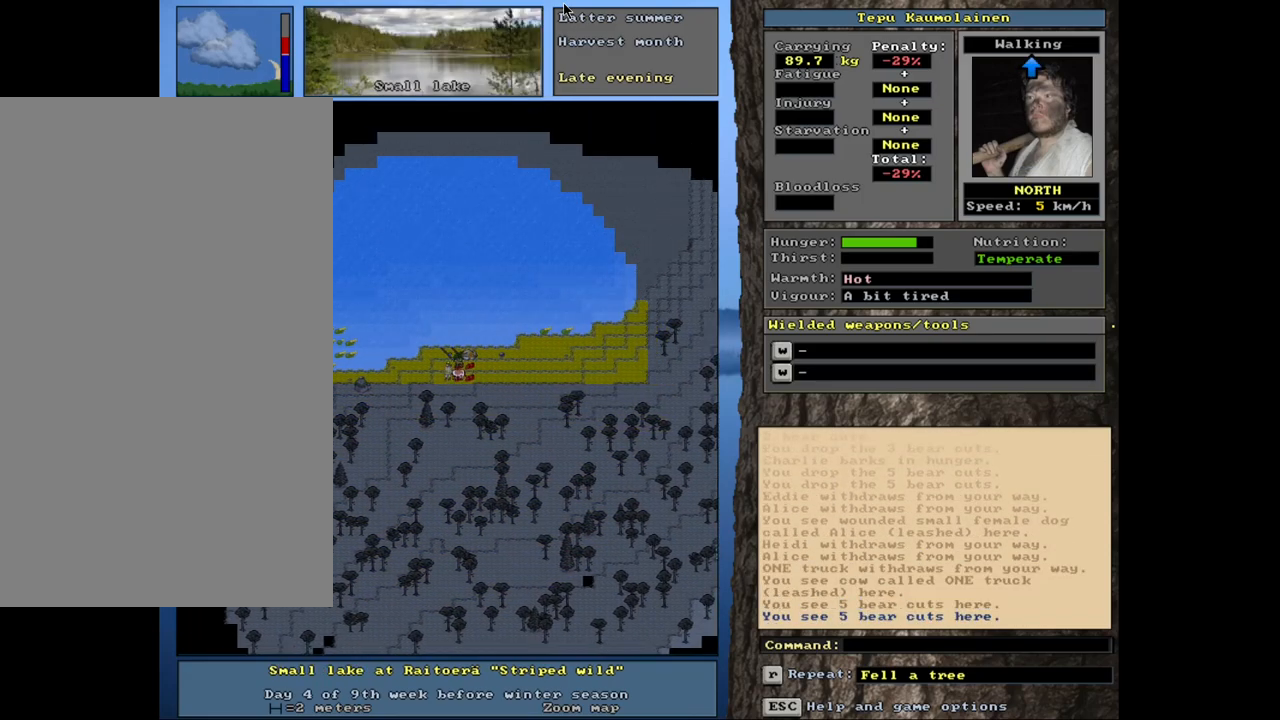
{"keys": [], "mouse": [], "events": []}
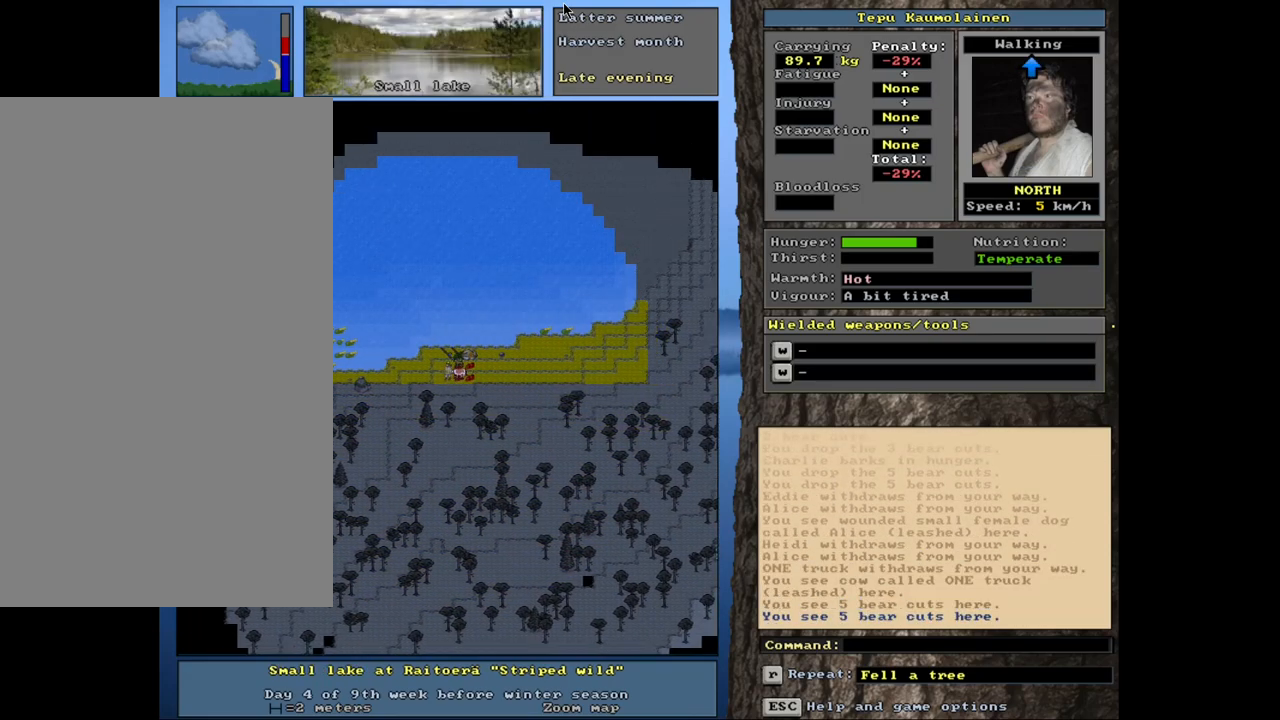
{"keys": [], "mouse": [], "events": [[83, "d", "down"], [200, "d", "up"], [300, "tab", "down"], [367, "f", "down"], [400, "tab", "up"], [450, "f", "up"]]}
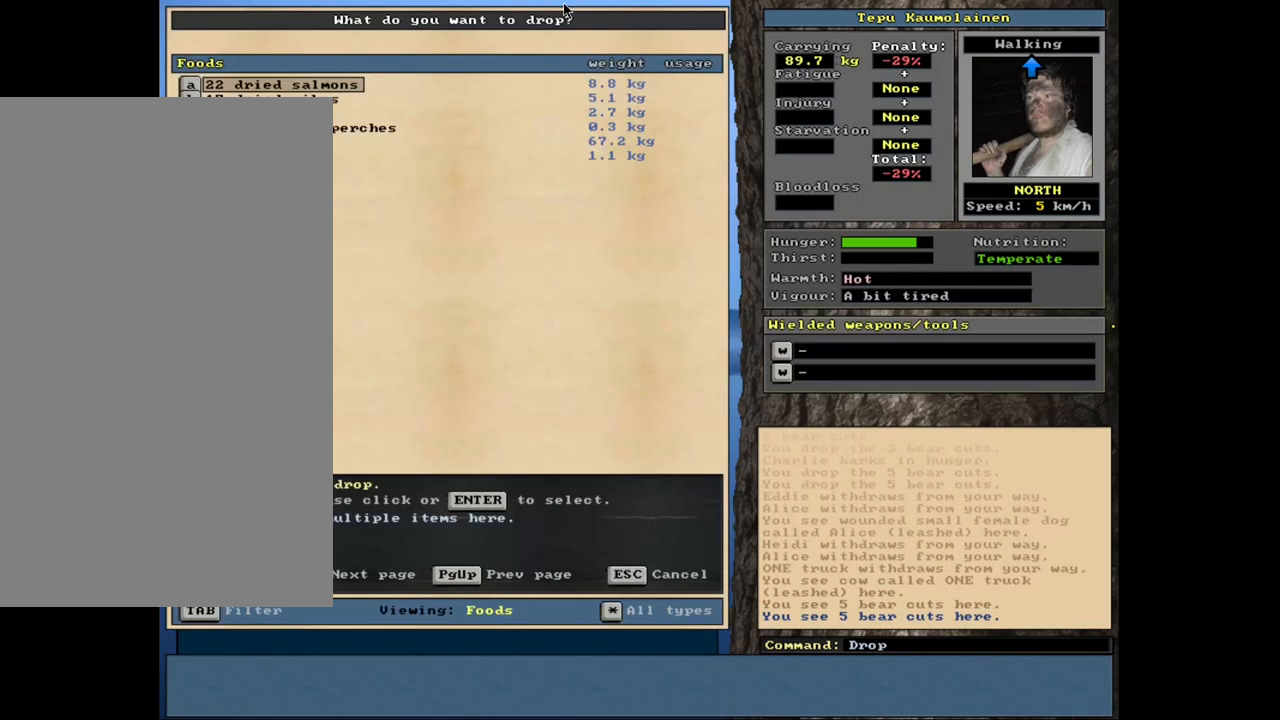
{"keys": [], "mouse": [], "events": []}
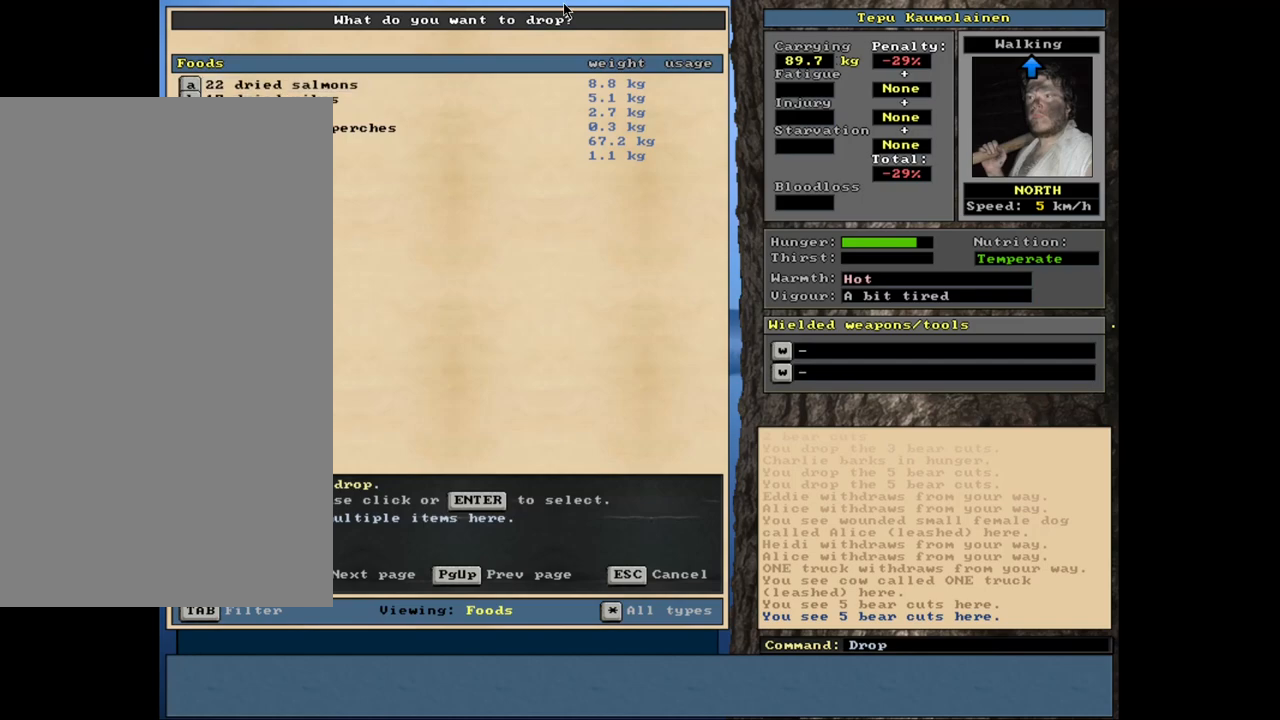
{"keys": ["space"], "mouse": [], "events": [[83, "up", "down"], [150, "up", "up"], [233, "return", "down"], [350, "return", "up"], [367, "5", "down"], [433, "space", "down"], [467, "5", "up"]]}
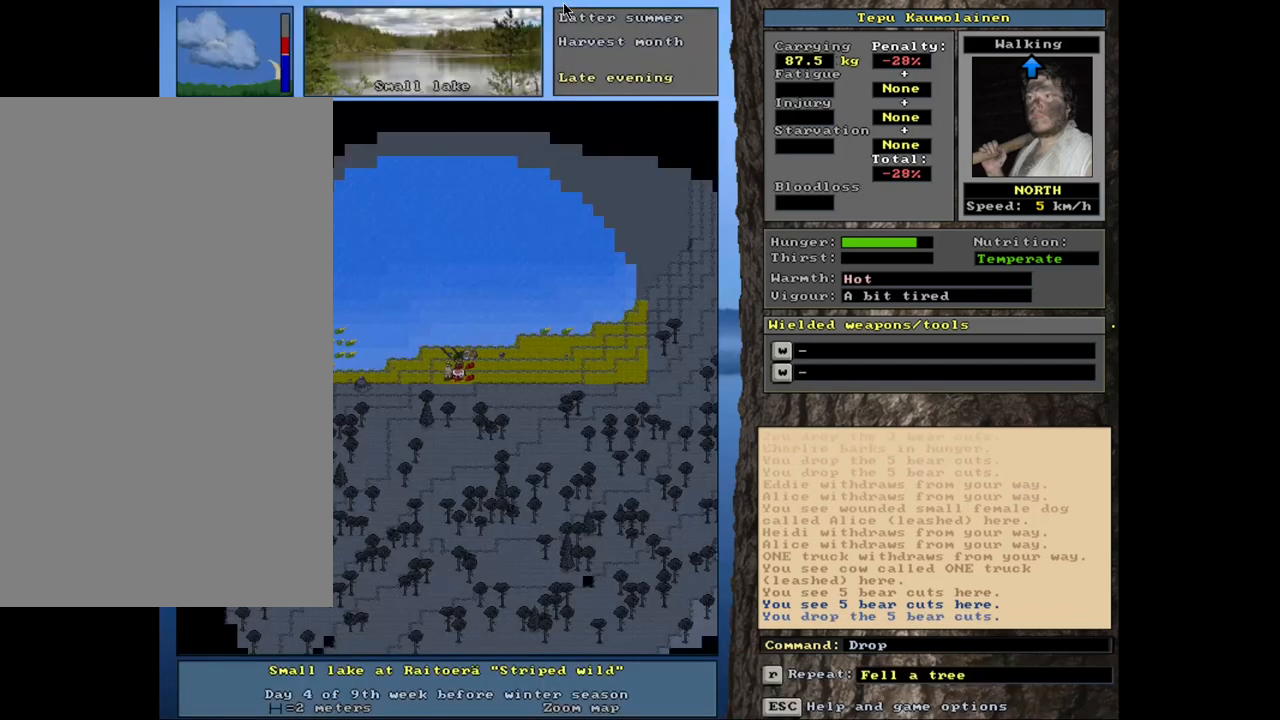
{"keys": [], "mouse": [], "events": [[67, "space", "up"], [267, "ctrl_l", "down"], [333, "num8", "down"], [433, "ctrl_l", "up"], [433, "num8", "up"]]}
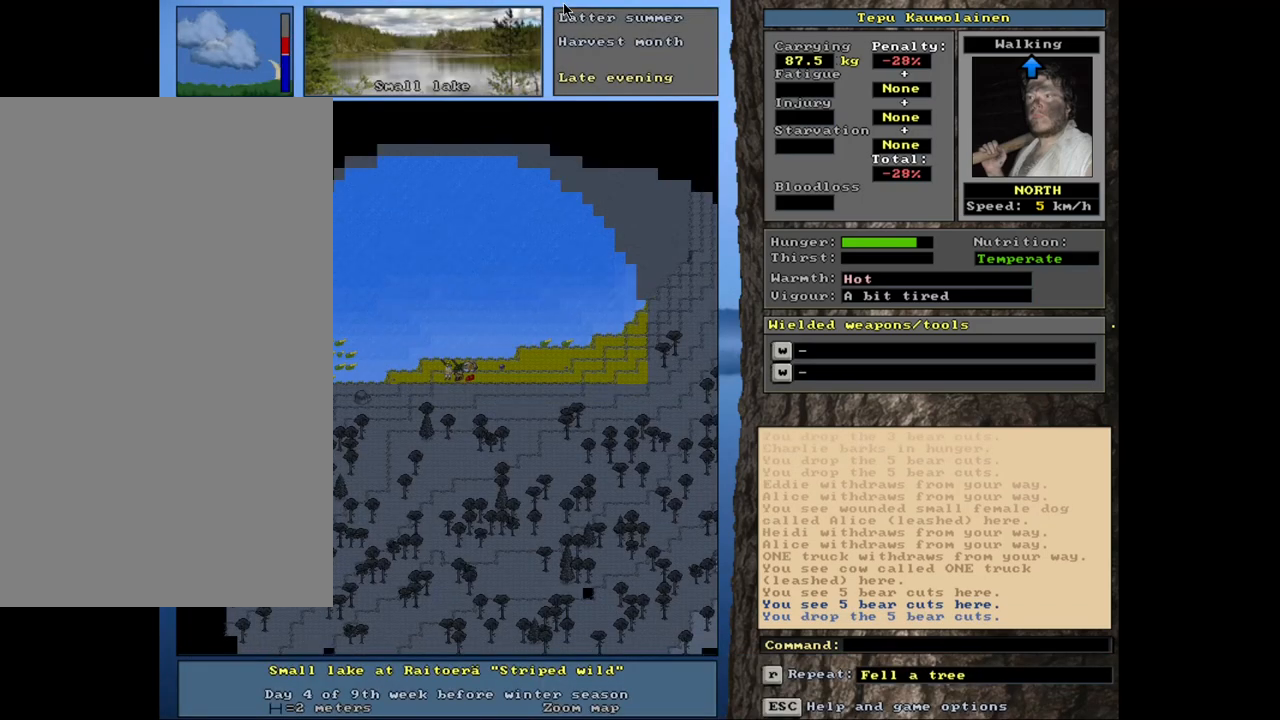
{"keys": ["d"], "mouse": [], "events": [[483, "d", "down"]]}
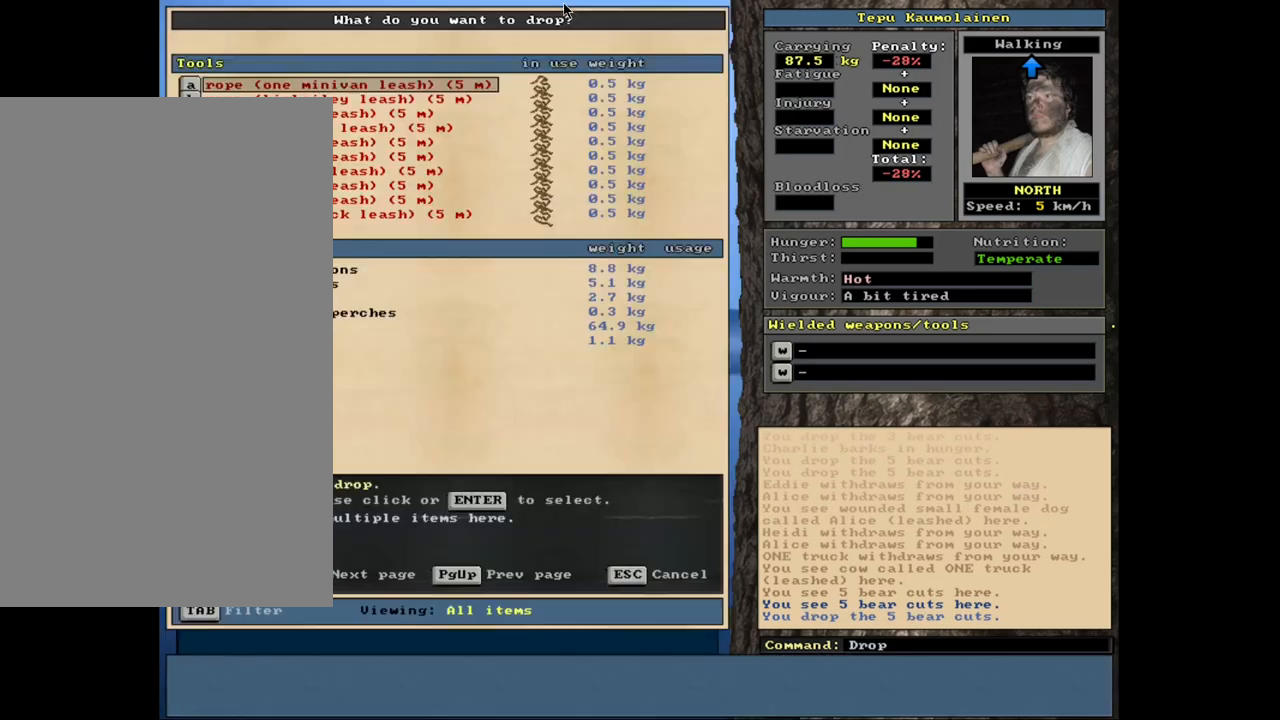
{"keys": [], "mouse": [], "events": [[83, "d", "up"], [167, "tab", "down"], [267, "f", "down"], [267, "tab", "up"], [333, "f", "up"]]}